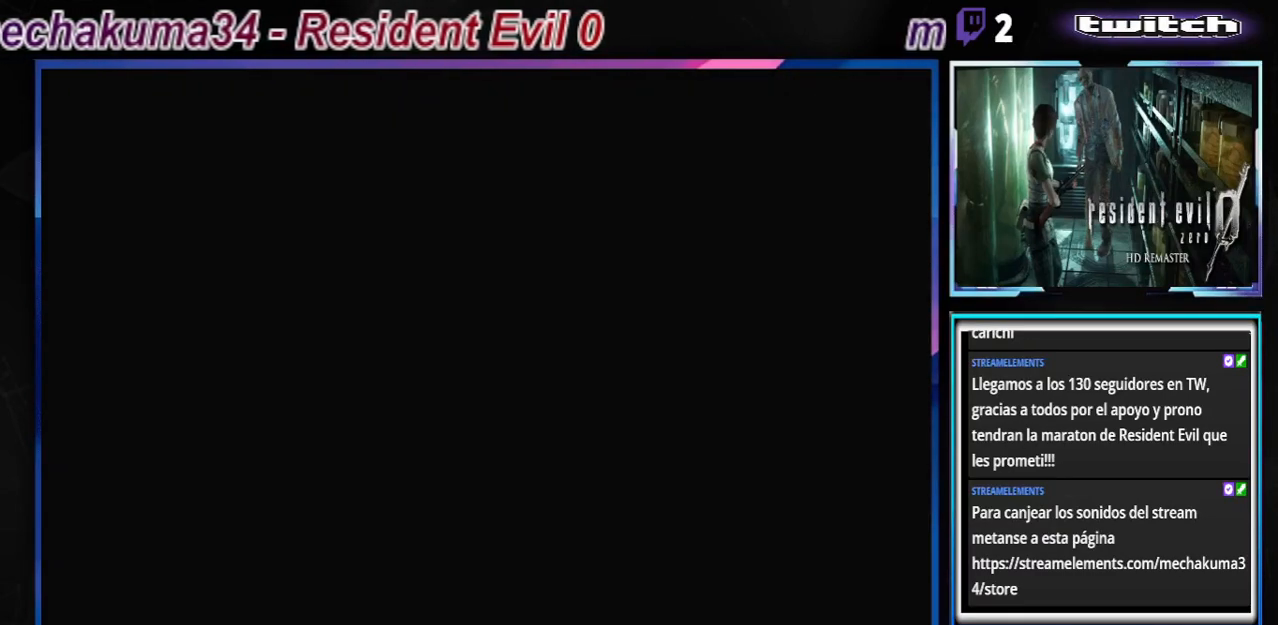
Gameplay with a controller (Xbox layout); each line is a JSON object with the inputs held at the frame after it. "events" lists button and stick changes between this image and that frame as [ms after this image, input, new state], when the widget could be followed in between. Not read: L3 R3 right_stick.
{"buttons": ["B"], "left_stick": "up", "events": []}
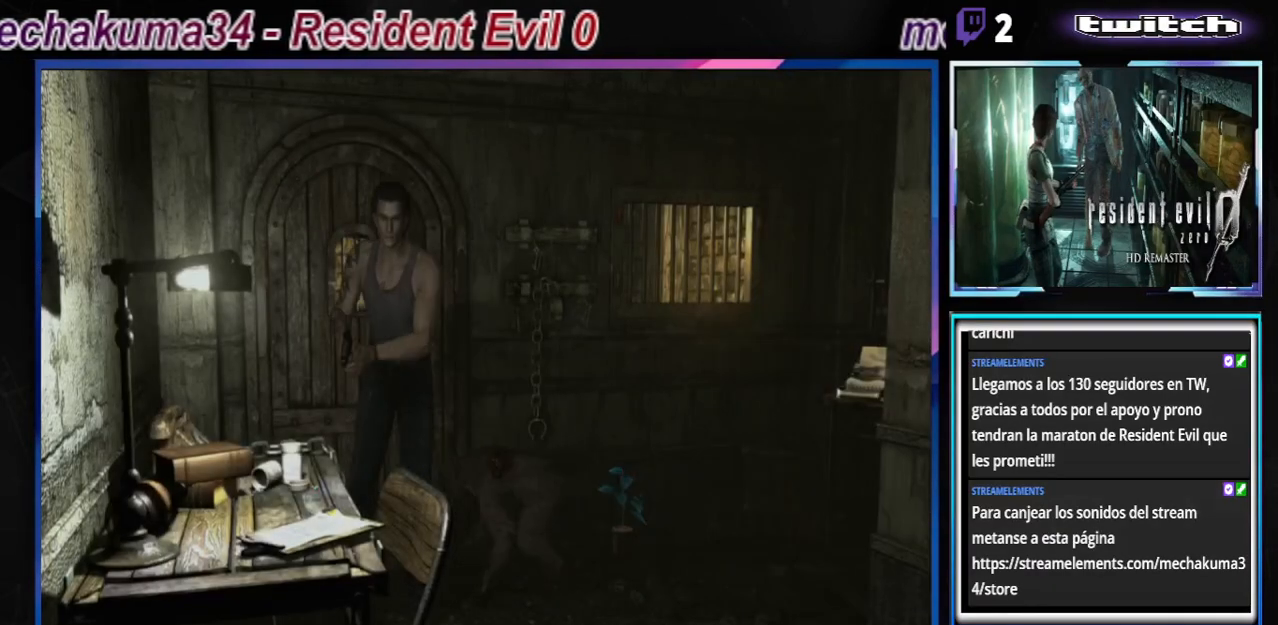
{"buttons": ["B"], "left_stick": "up-left", "events": [[367, "left_stick", "up-left"]]}
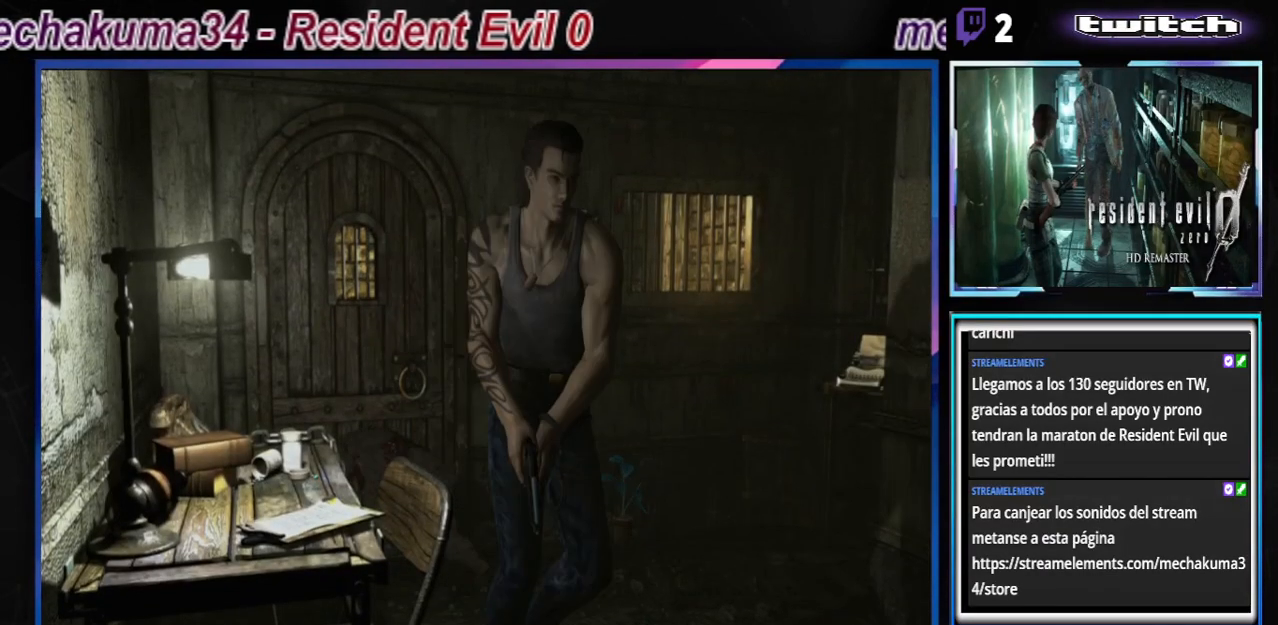
{"buttons": ["B"], "left_stick": "up-left", "events": [[67, "left_stick", "up"], [267, "left_stick", "up-left"]]}
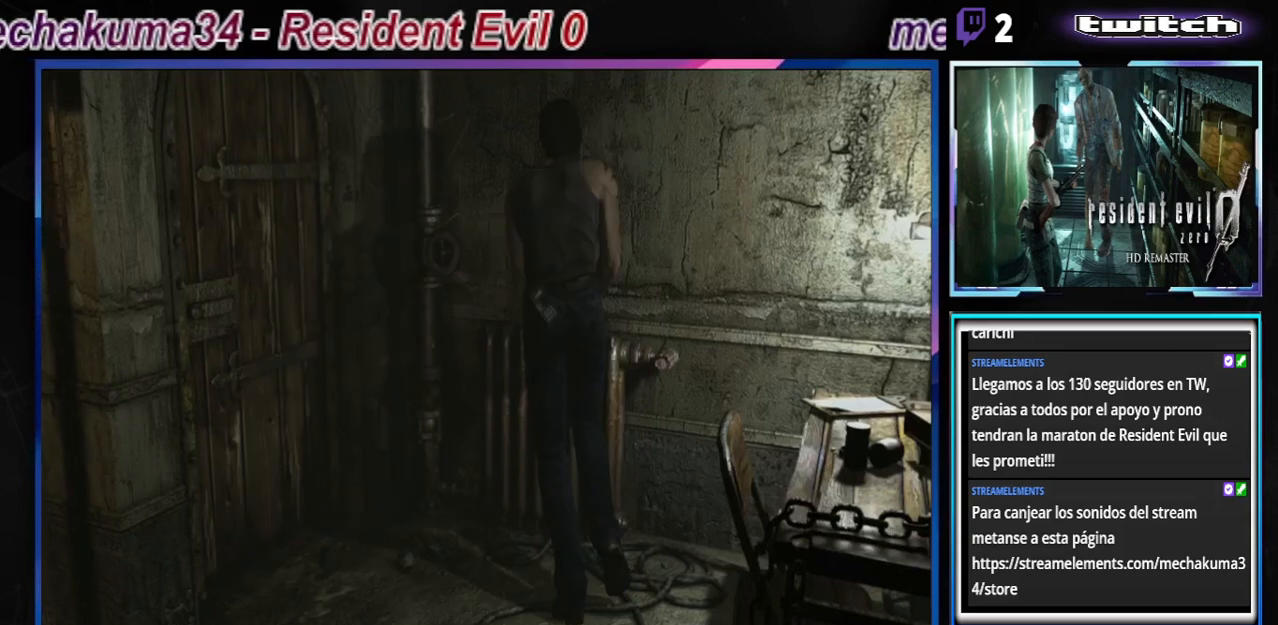
{"buttons": ["B"], "left_stick": "up-left", "events": [[333, "A", "down"], [467, "A", "up"]]}
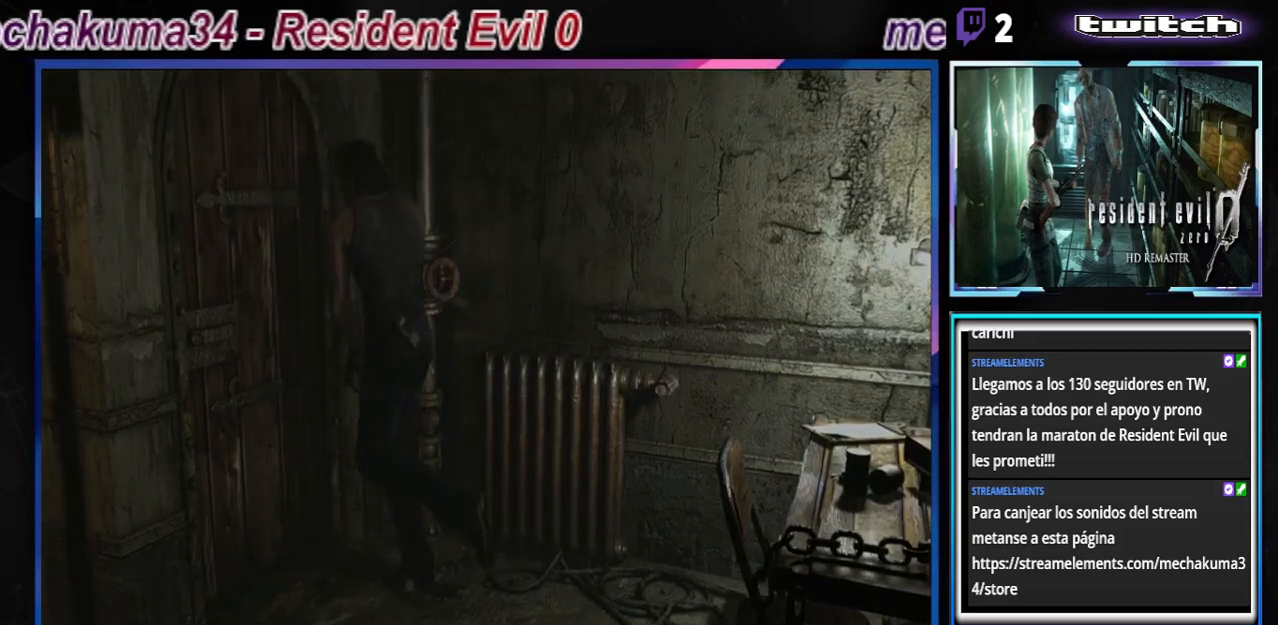
{"buttons": [], "left_stick": "center", "events": [[100, "A", "down"], [267, "A", "up"], [333, "left_stick", "center"], [400, "B", "up"]]}
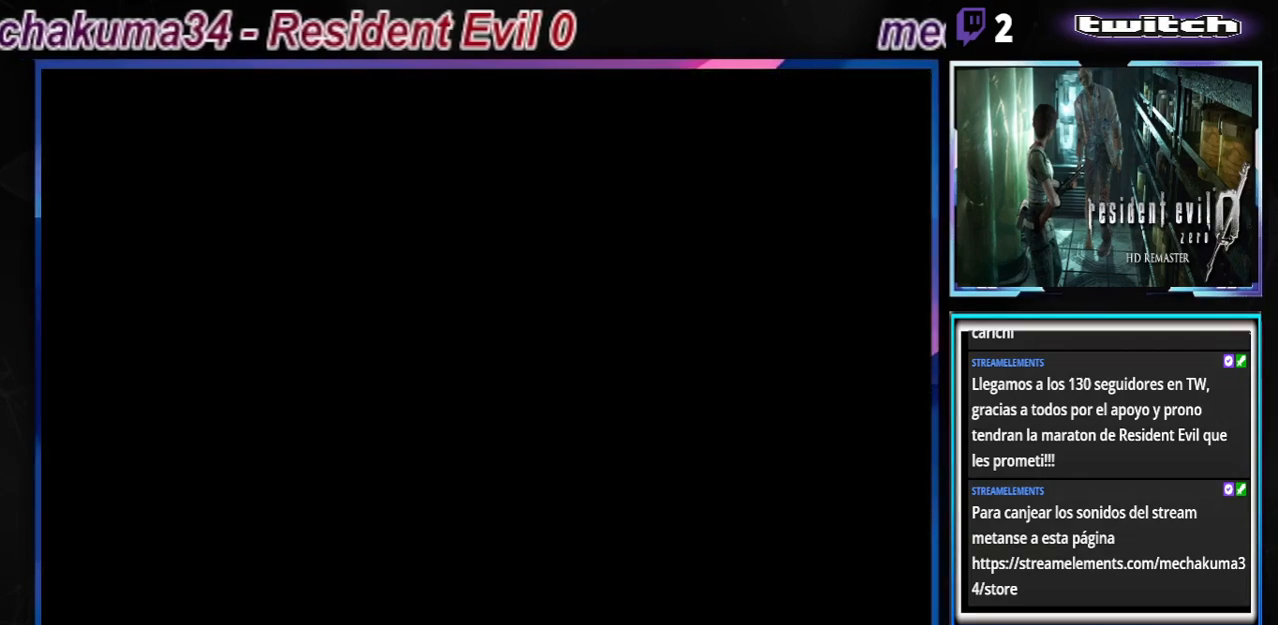
{"buttons": [], "left_stick": "center", "events": [[67, "A", "down"], [267, "A", "up"]]}
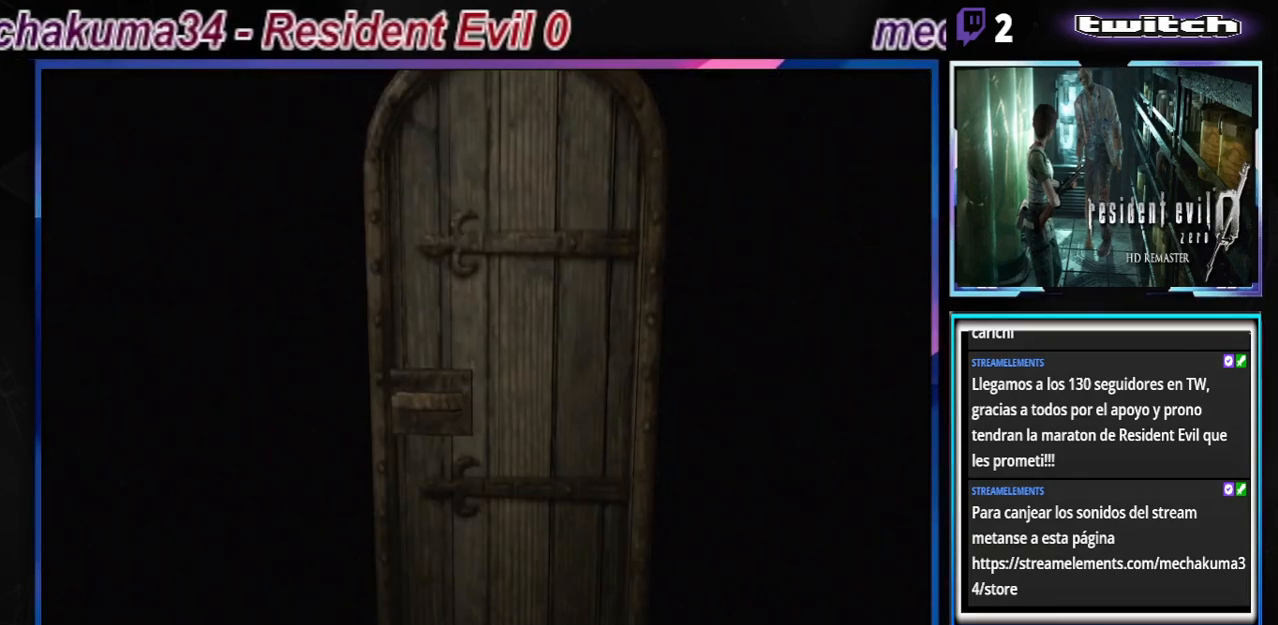
{"buttons": [], "left_stick": "center", "events": []}
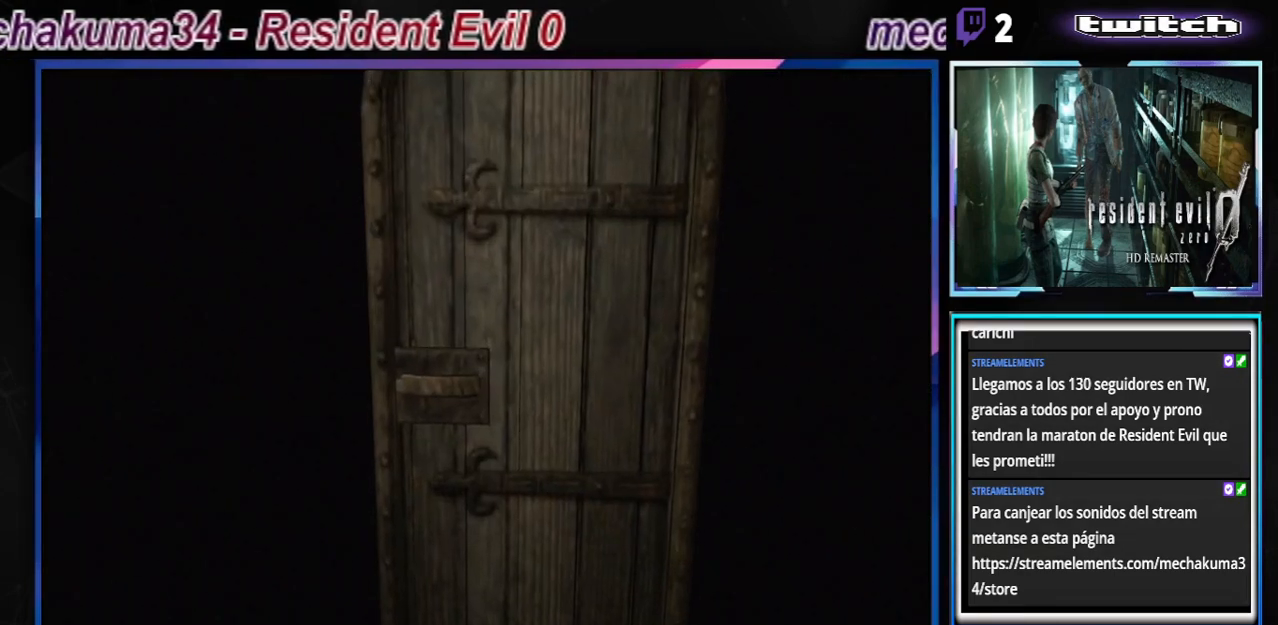
{"buttons": [], "left_stick": "center", "events": []}
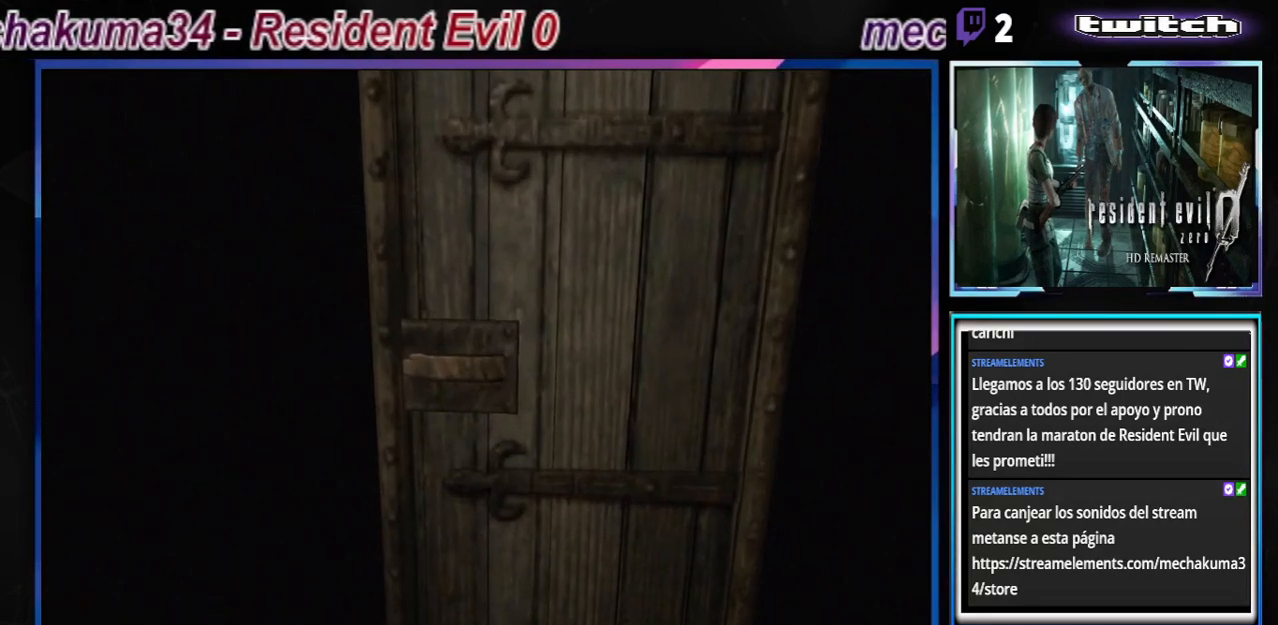
{"buttons": [], "left_stick": "center", "events": []}
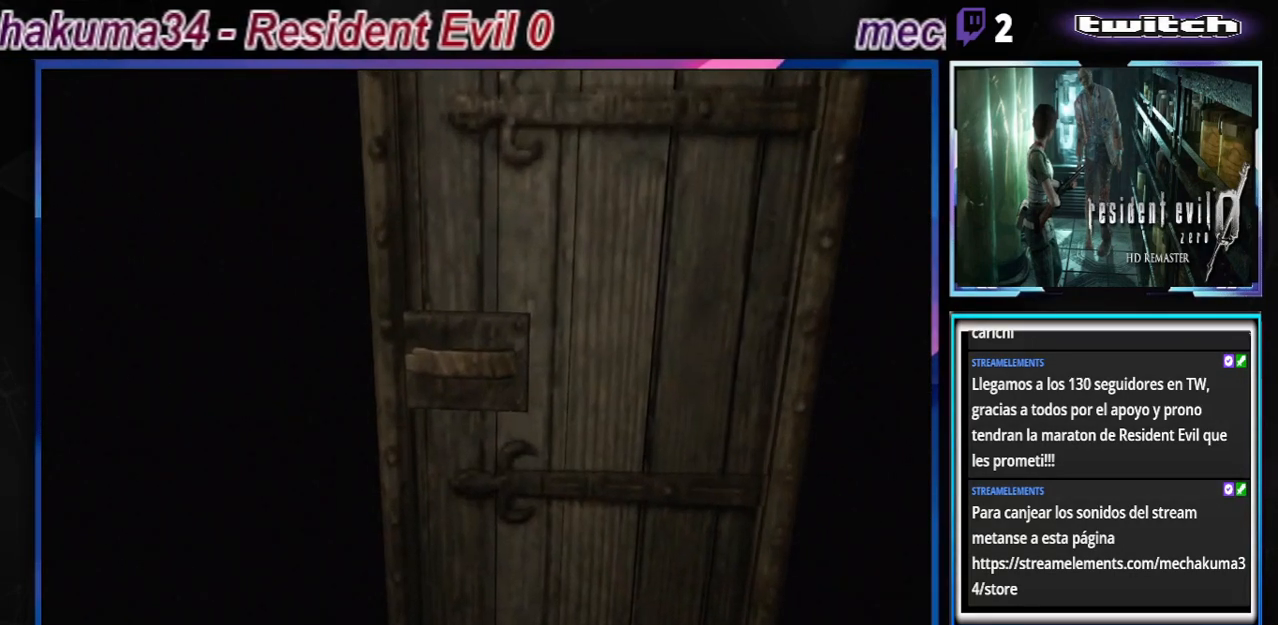
{"buttons": [], "left_stick": "center", "events": []}
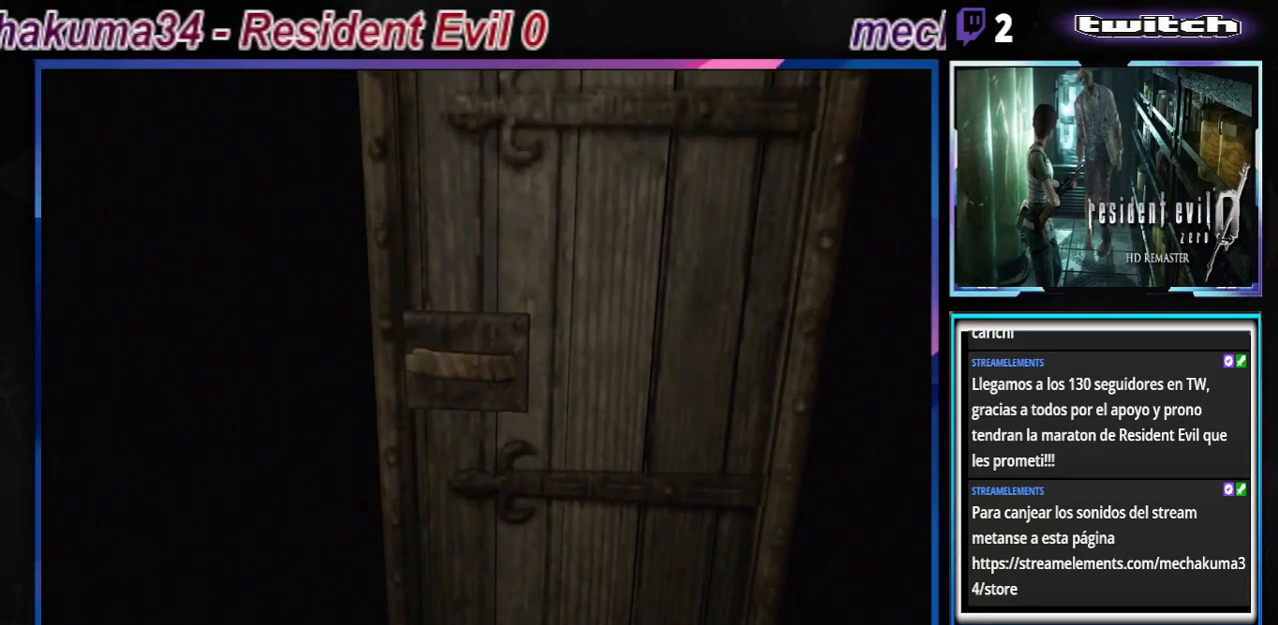
{"buttons": [], "left_stick": "center", "events": []}
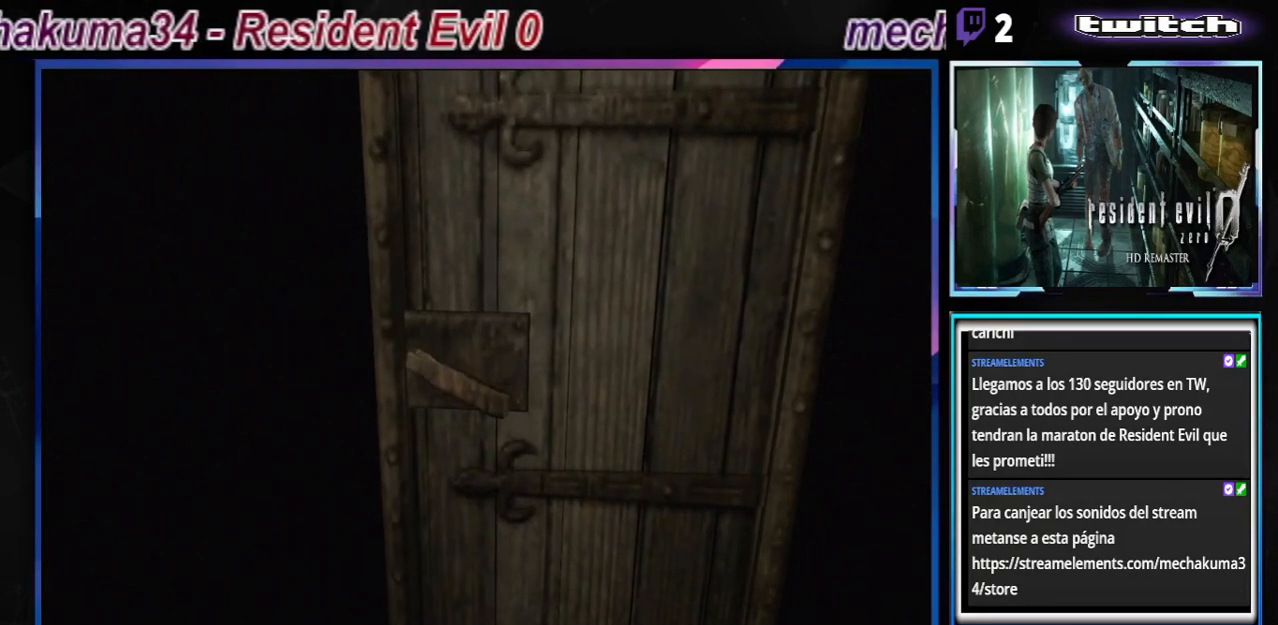
{"buttons": [], "left_stick": "center", "events": []}
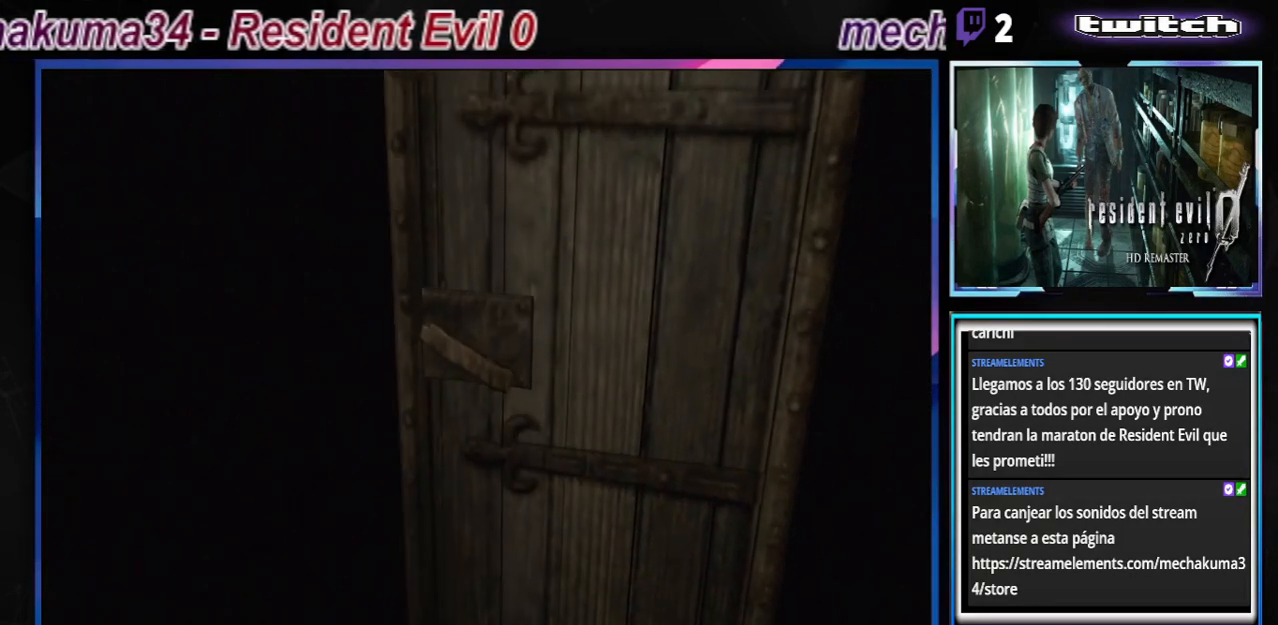
{"buttons": [], "left_stick": "center", "events": []}
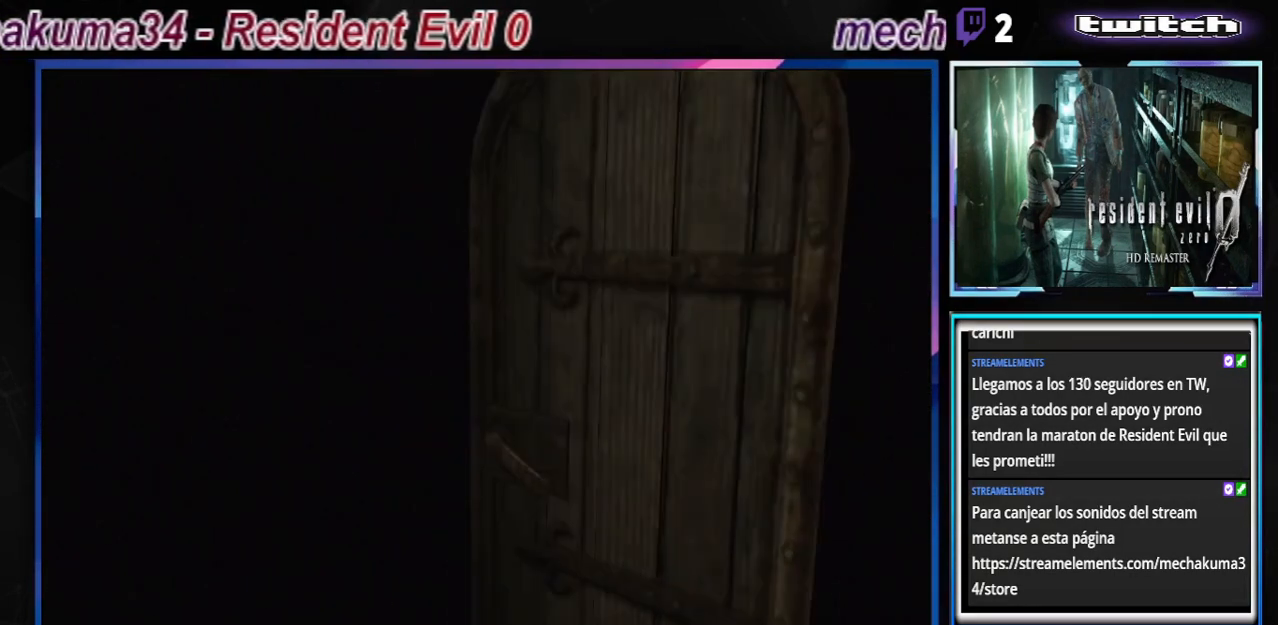
{"buttons": [], "left_stick": "center", "events": []}
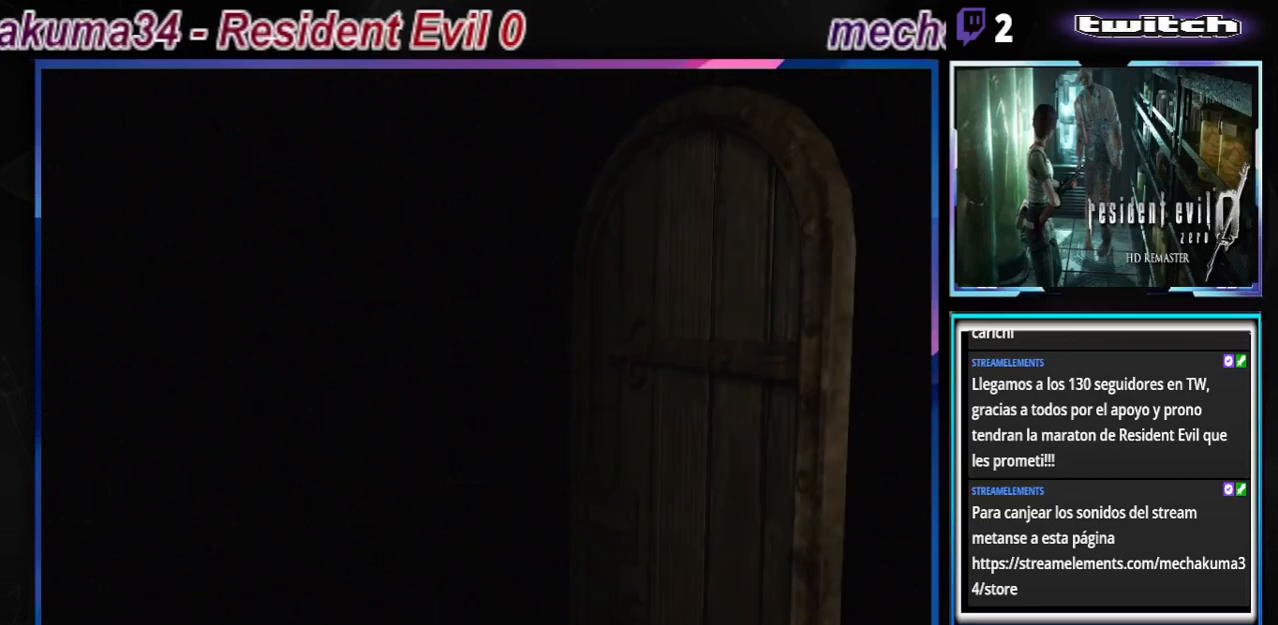
{"buttons": [], "left_stick": "center", "events": []}
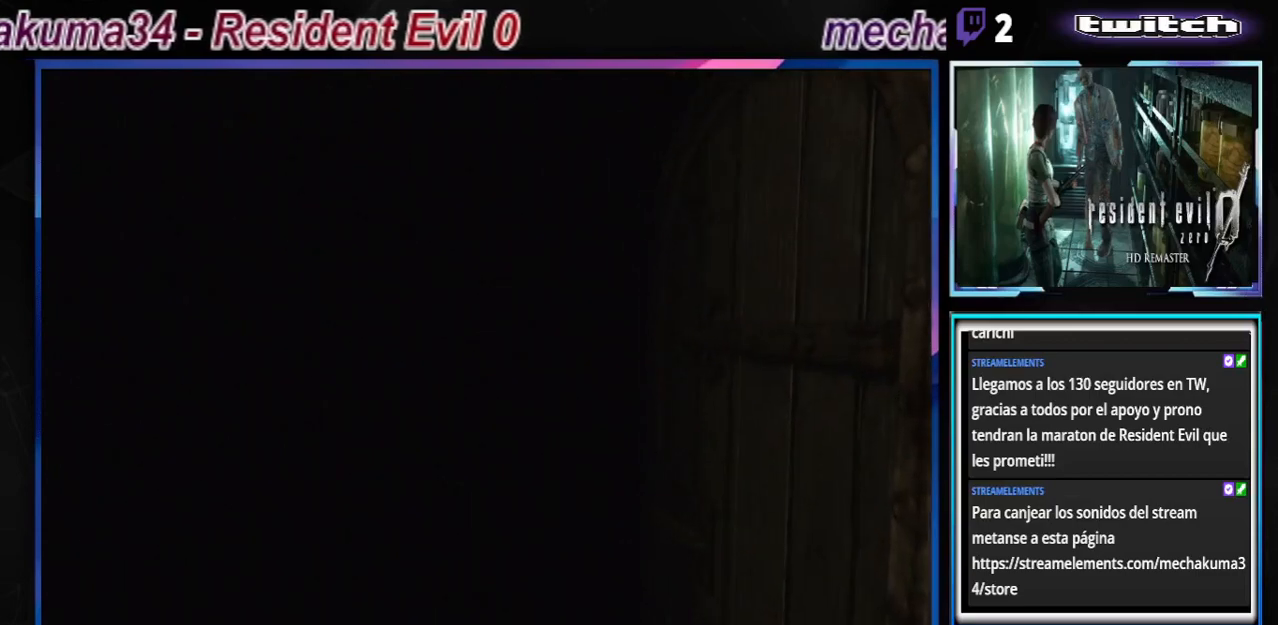
{"buttons": [], "left_stick": "center", "events": []}